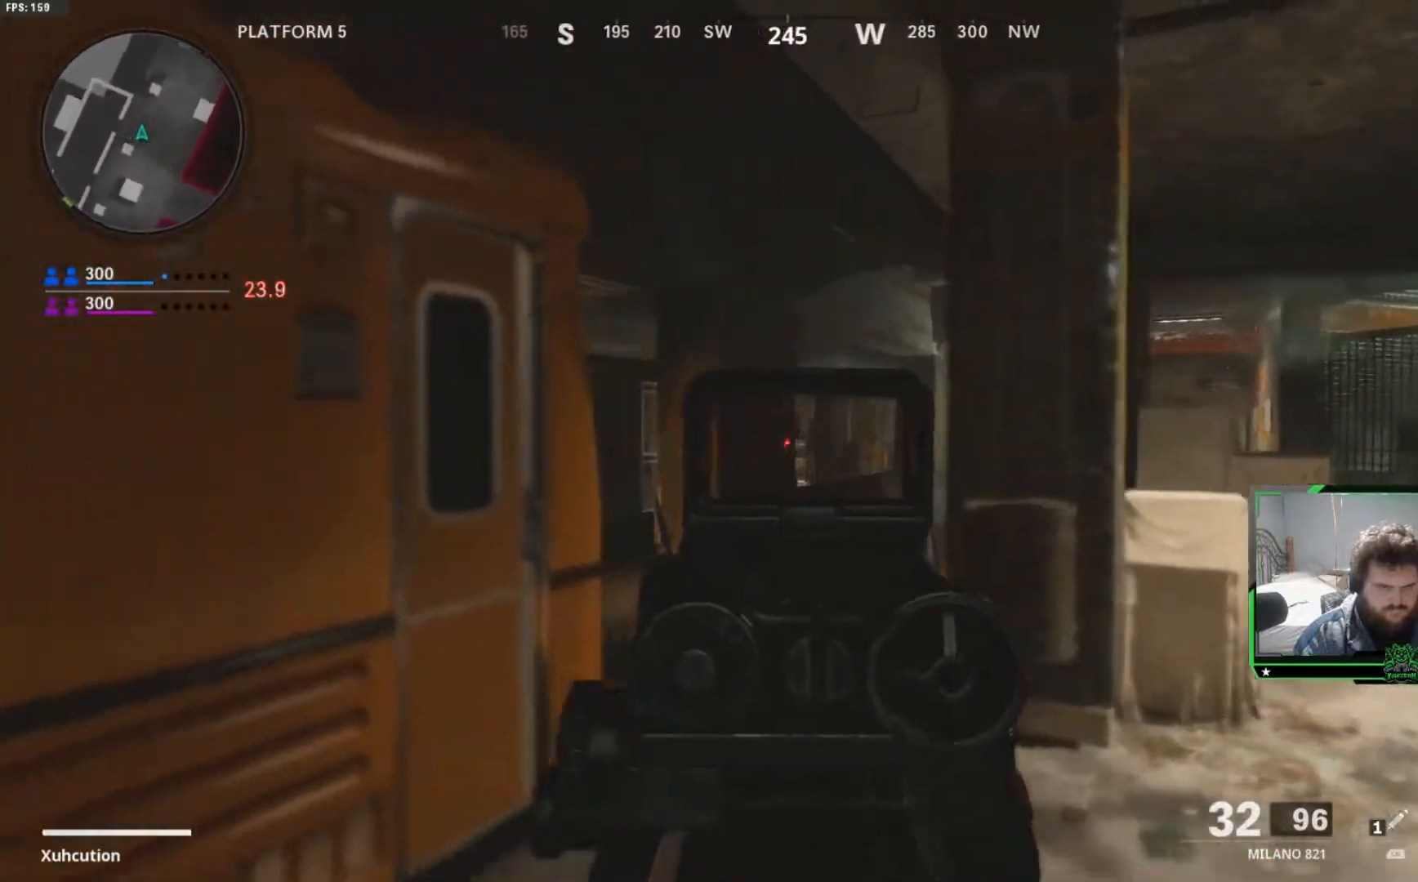
Gameplay with a controller (Xbox layout); each line is a JSON object with the inputs held at the frame after it. "events" lists button and stick changes between this image and that frame as [ms after this image, input, new state], when the widget could be followed in between.
{"buttons": [], "left_stick": "up", "right_stick": "left"}
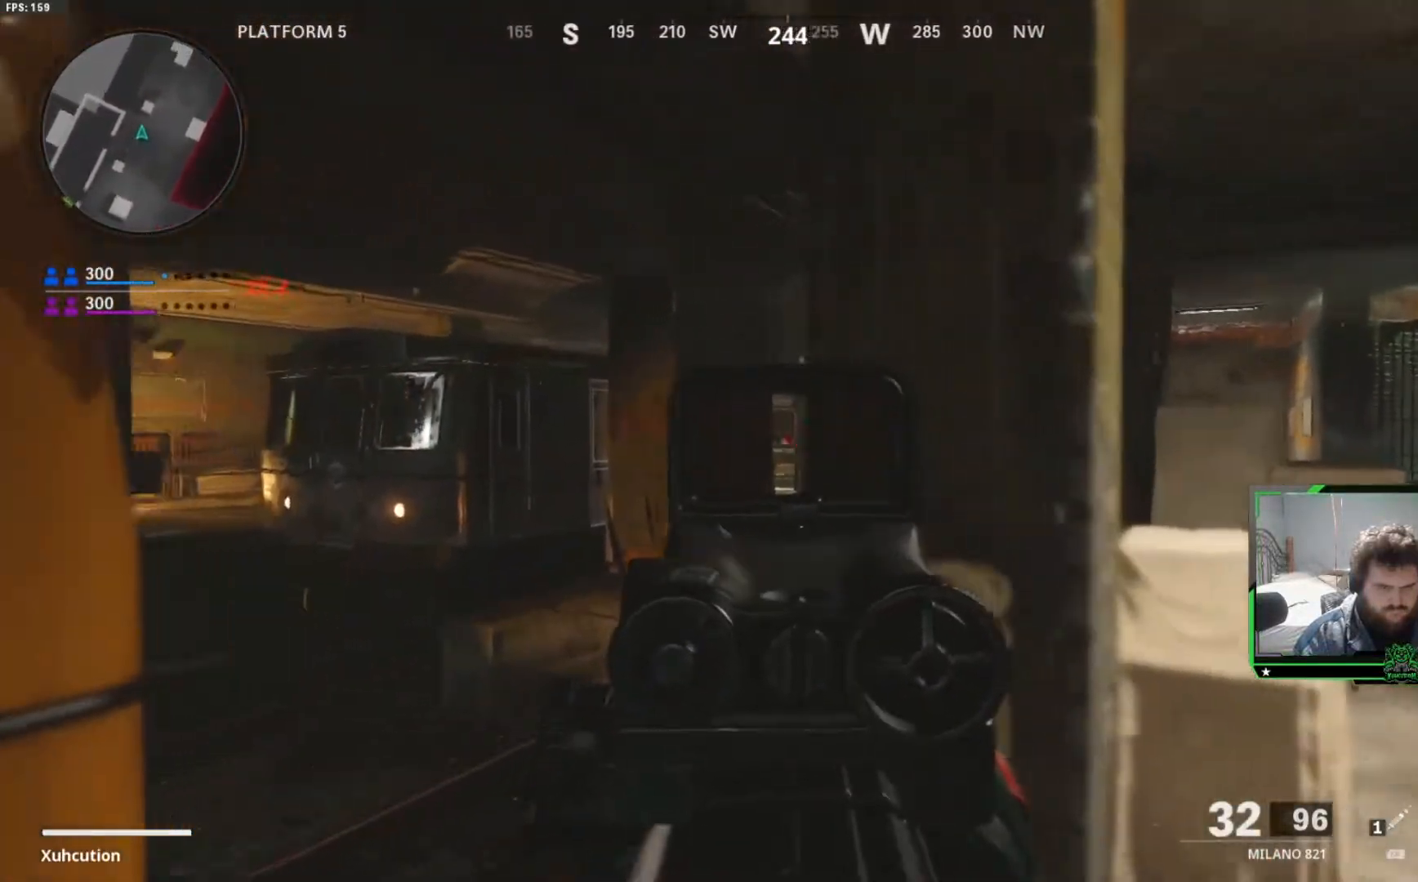
{"buttons": ["L2"], "left_stick": "up-left", "right_stick": "center", "events": [[150, "right_stick", "center"], [351, "left_stick", "up-left"], [434, "L2", "down"]]}
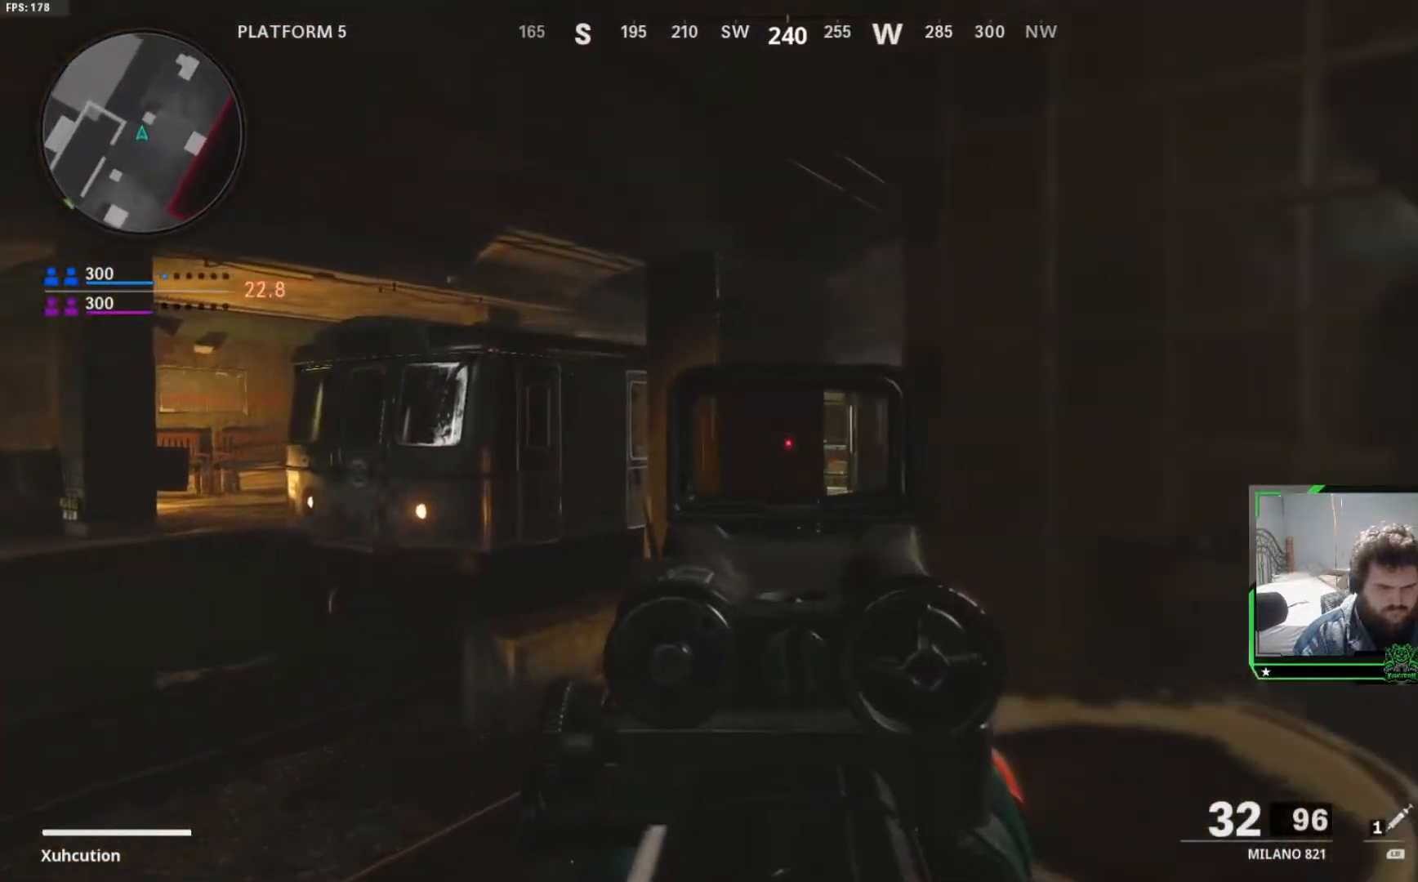
{"buttons": ["L2"], "left_stick": "center", "right_stick": "center", "events": [[33, "left_stick", "up-right"], [233, "left_stick", "up-left"], [484, "left_stick", "center"]]}
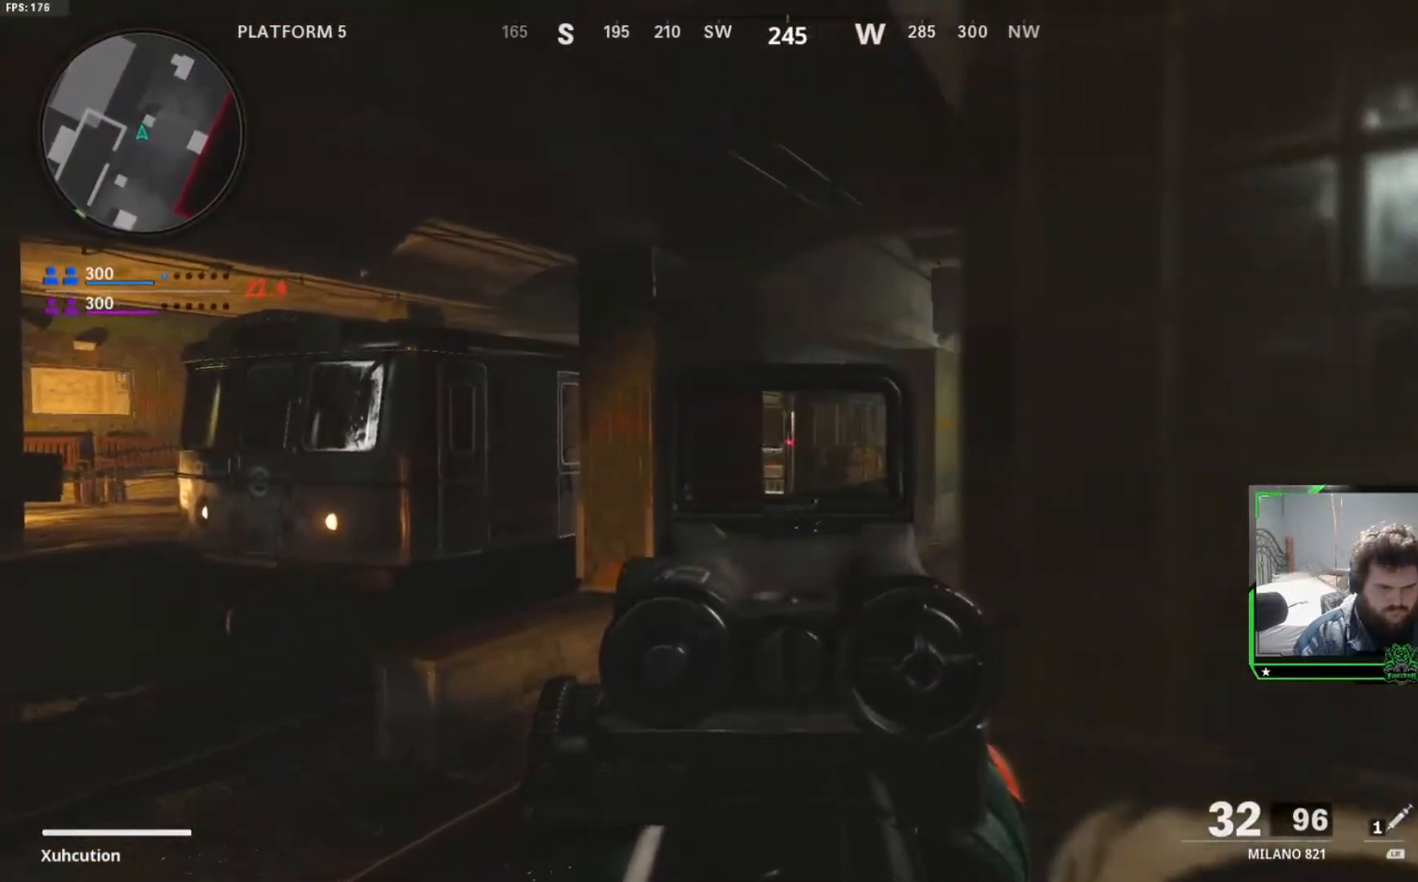
{"buttons": ["L2"], "left_stick": "center", "right_stick": "center", "events": [[34, "left_stick", "right"], [150, "left_stick", "center"]]}
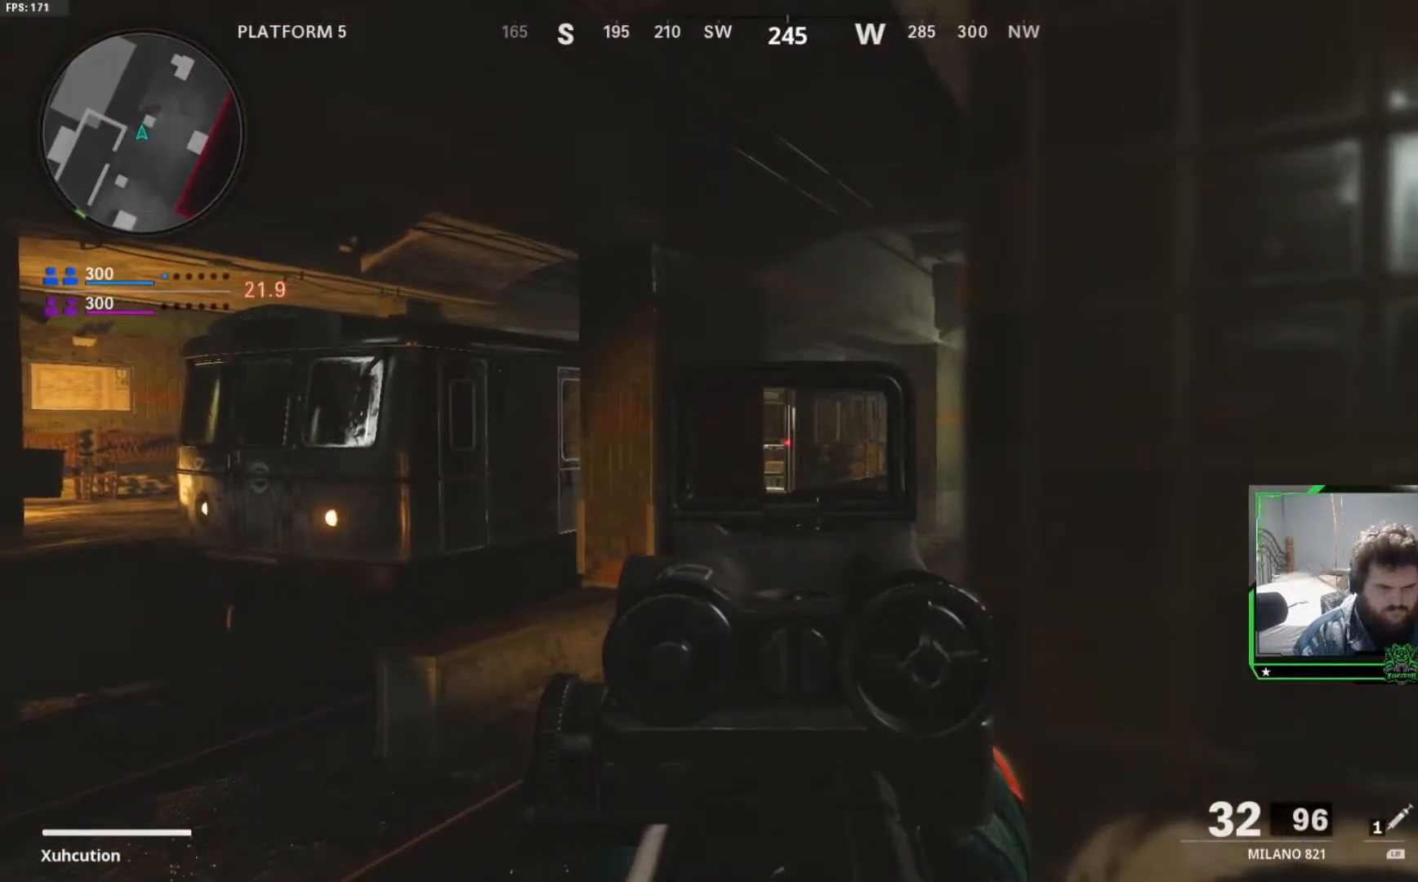
{"buttons": ["L2"], "left_stick": "up", "right_stick": "center", "events": [[17, "left_stick", "up-left"], [167, "left_stick", "center"], [233, "L2", "up"], [233, "left_stick", "right"], [233, "right_stick", "right"], [417, "L2", "down"], [434, "left_stick", "up"], [467, "right_stick", "center"]]}